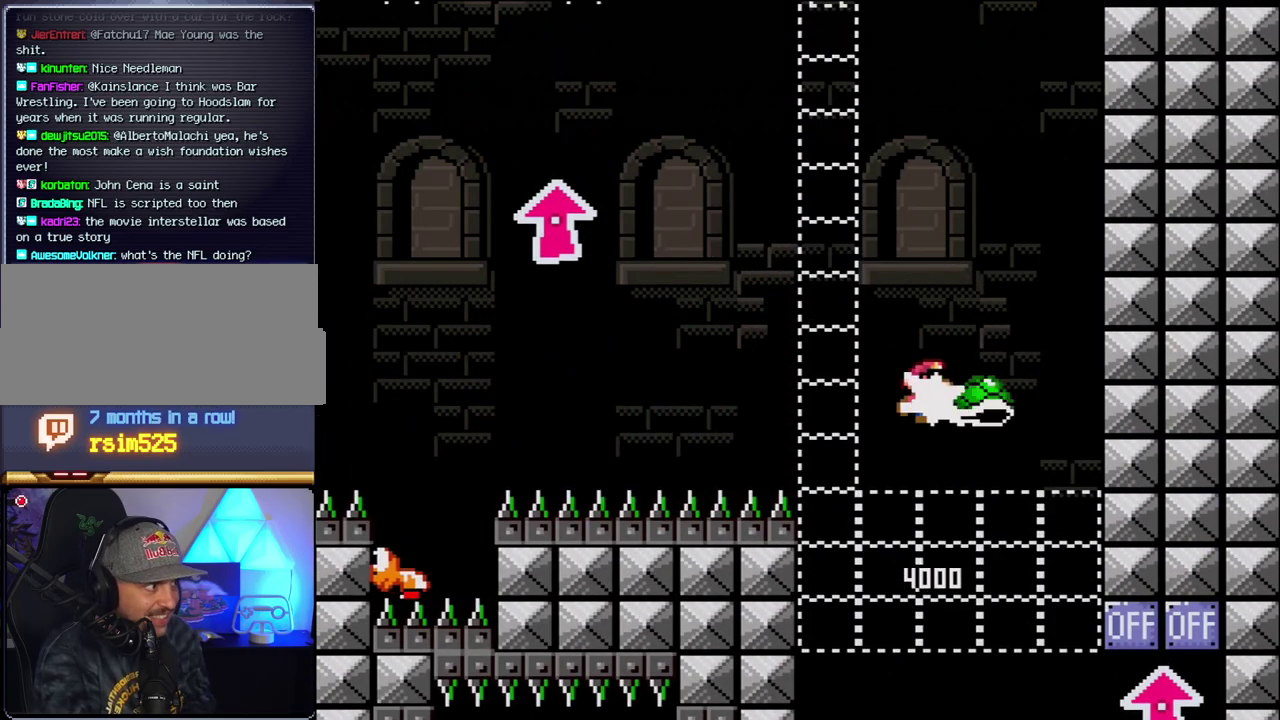
Gameplay with a controller (Nintendo layout); each line is a JSON object with the inputs held at the frame after it. "events" lists button and stick changes between this image and that frame as [ms after this image, input, new state], when the widget could be followed in between. Not read: L3 R3.
{"buttons": ["B", "Y", "DPAD_LEFT"], "events": [[83, "DPAD_RIGHT", "up"], [117, "Y", "down"], [150, "DPAD_LEFT", "down"]]}
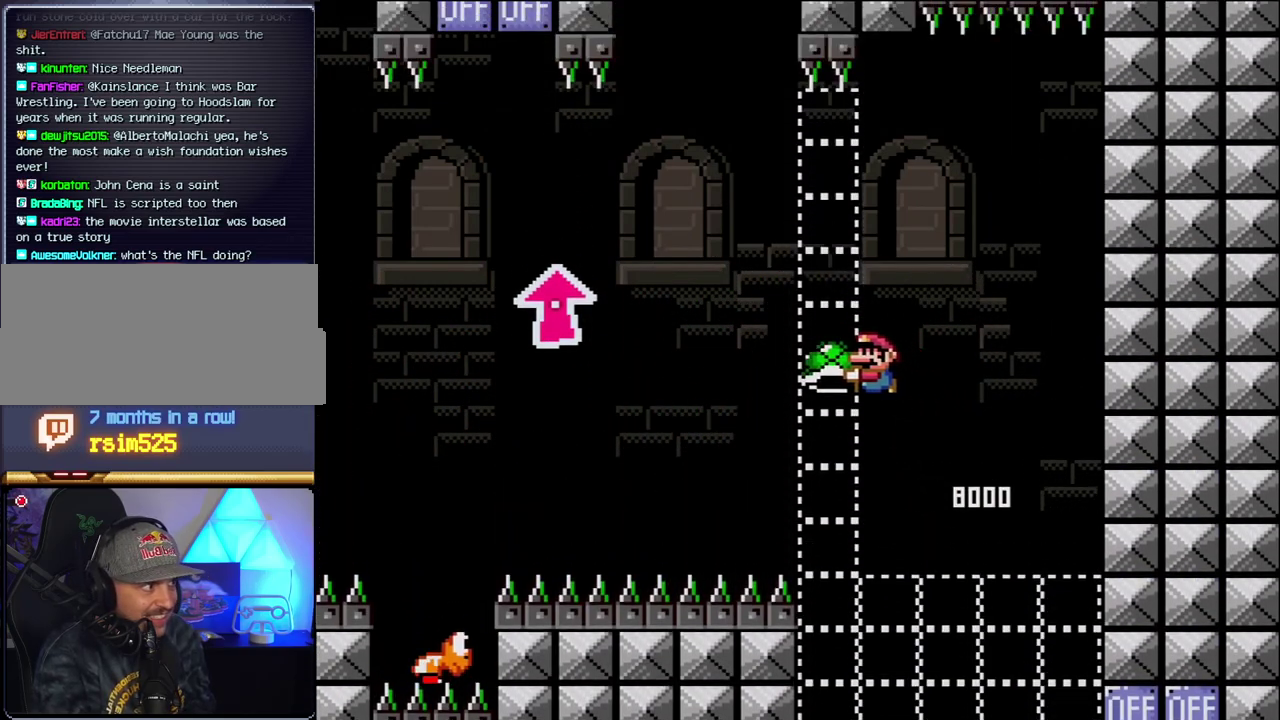
{"buttons": ["B", "Y", "DPAD_LEFT"], "events": [[50, "DPAD_LEFT", "up"], [83, "DPAD_RIGHT", "down"], [267, "Y", "up"], [417, "DPAD_RIGHT", "up"], [417, "Y", "down"], [483, "DPAD_LEFT", "down"]]}
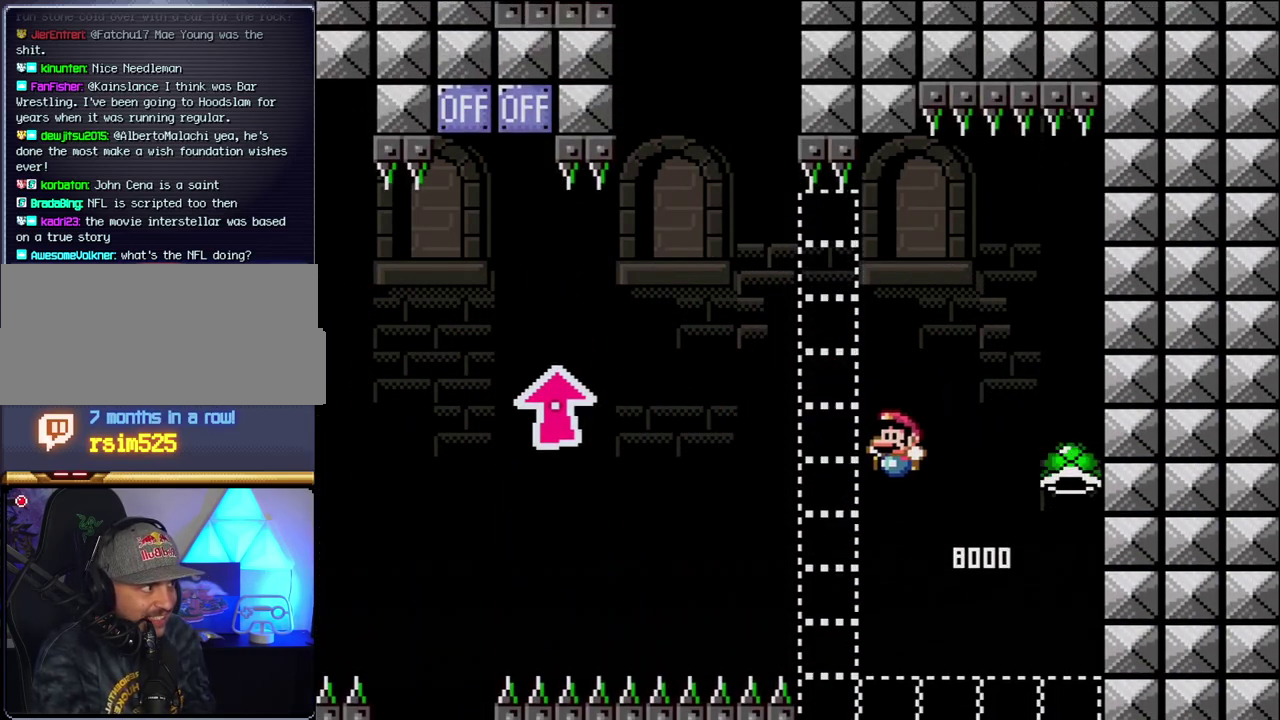
{"buttons": ["B", "Y", "DPAD_LEFT"], "events": []}
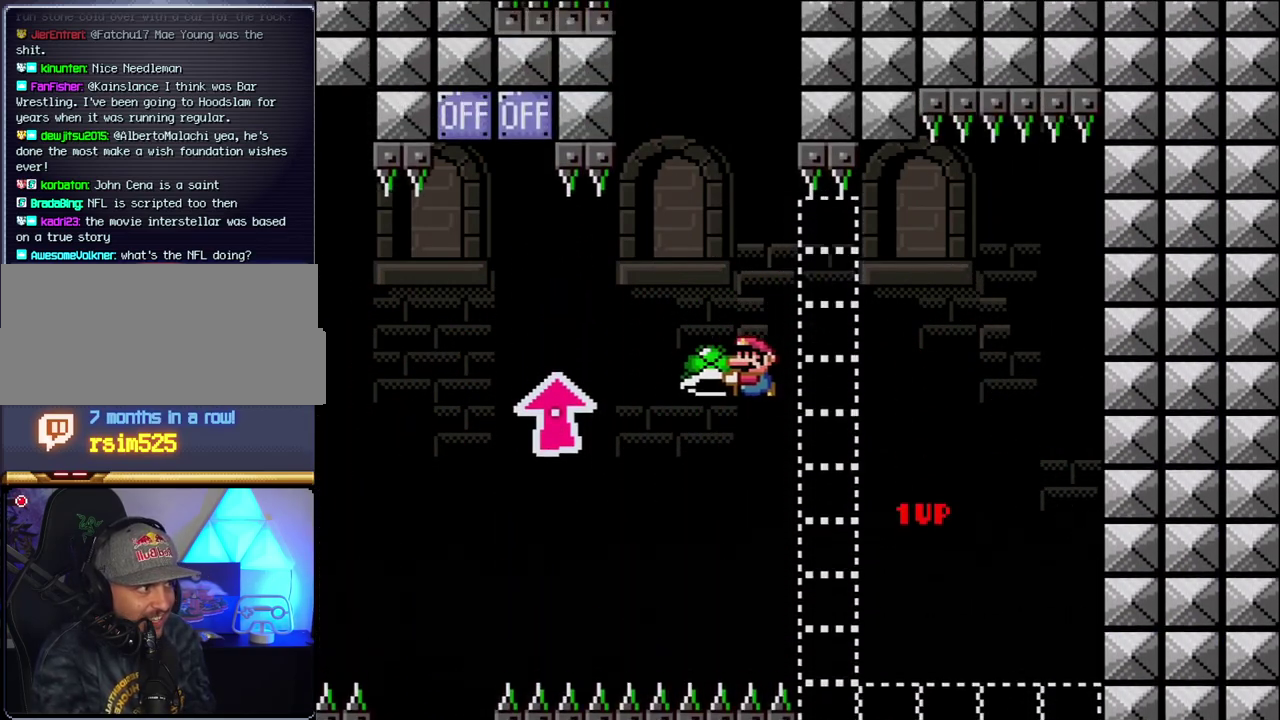
{"buttons": ["B", "Y", "DPAD_UP", "DPAD_LEFT"], "events": [[200, "DPAD_UP", "down"], [333, "Y", "up"], [483, "Y", "down"]]}
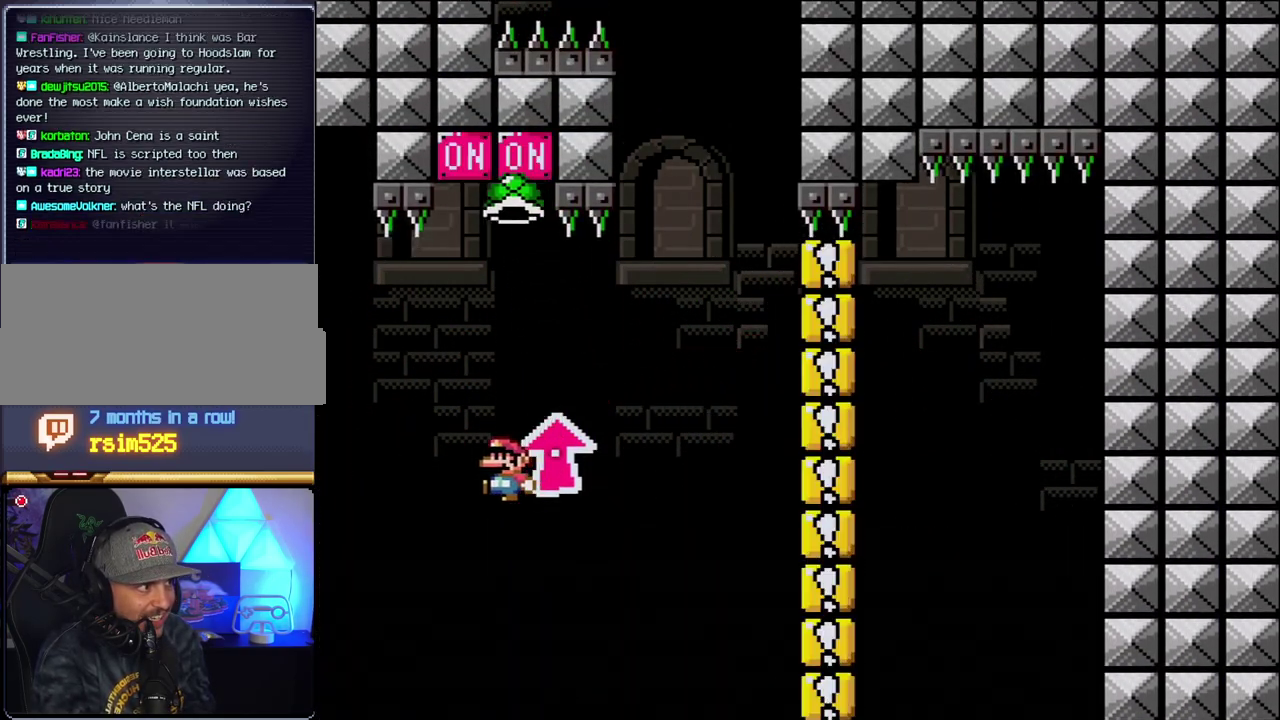
{"buttons": ["B", "Y", "DPAD_LEFT"], "events": [[150, "DPAD_LEFT", "up"], [150, "DPAD_RIGHT", "down"], [150, "DPAD_UP", "up"], [333, "DPAD_LEFT", "down"], [333, "DPAD_RIGHT", "up"]]}
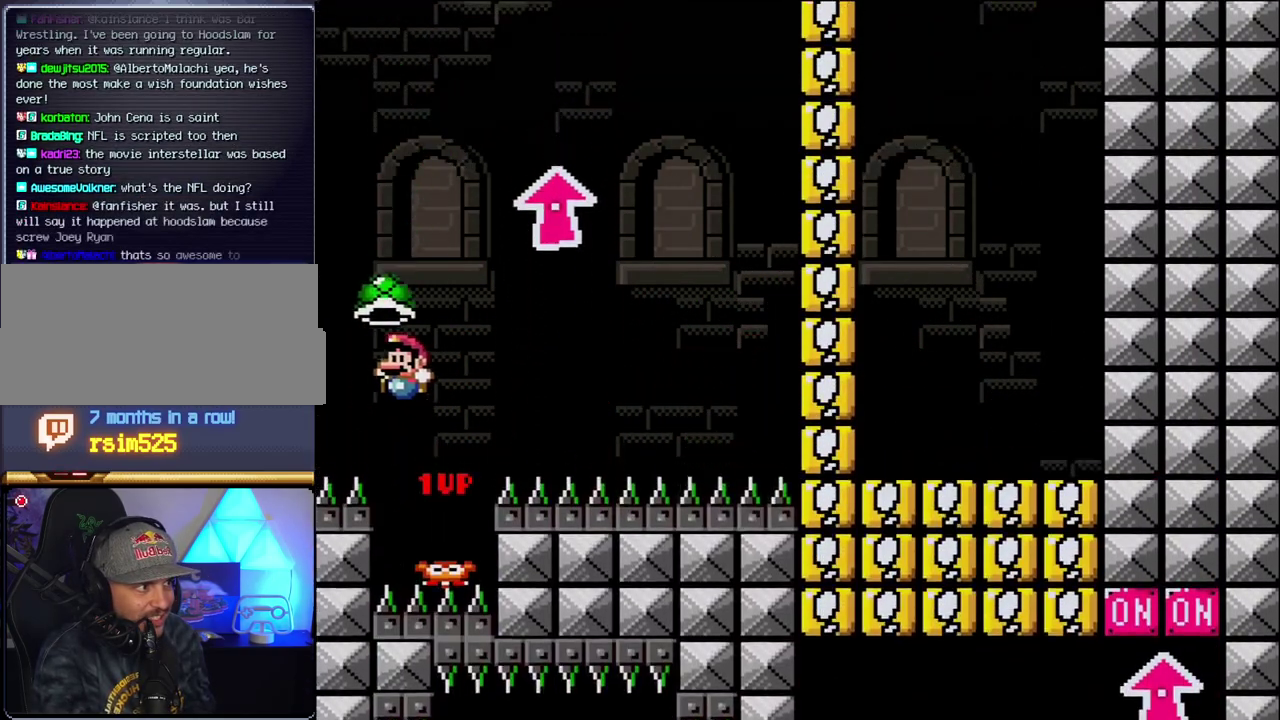
{"buttons": ["B", "Y", "DPAD_RIGHT"], "events": [[50, "DPAD_LEFT", "up"], [50, "DPAD_RIGHT", "down"], [233, "Y", "up"], [333, "Y", "down"]]}
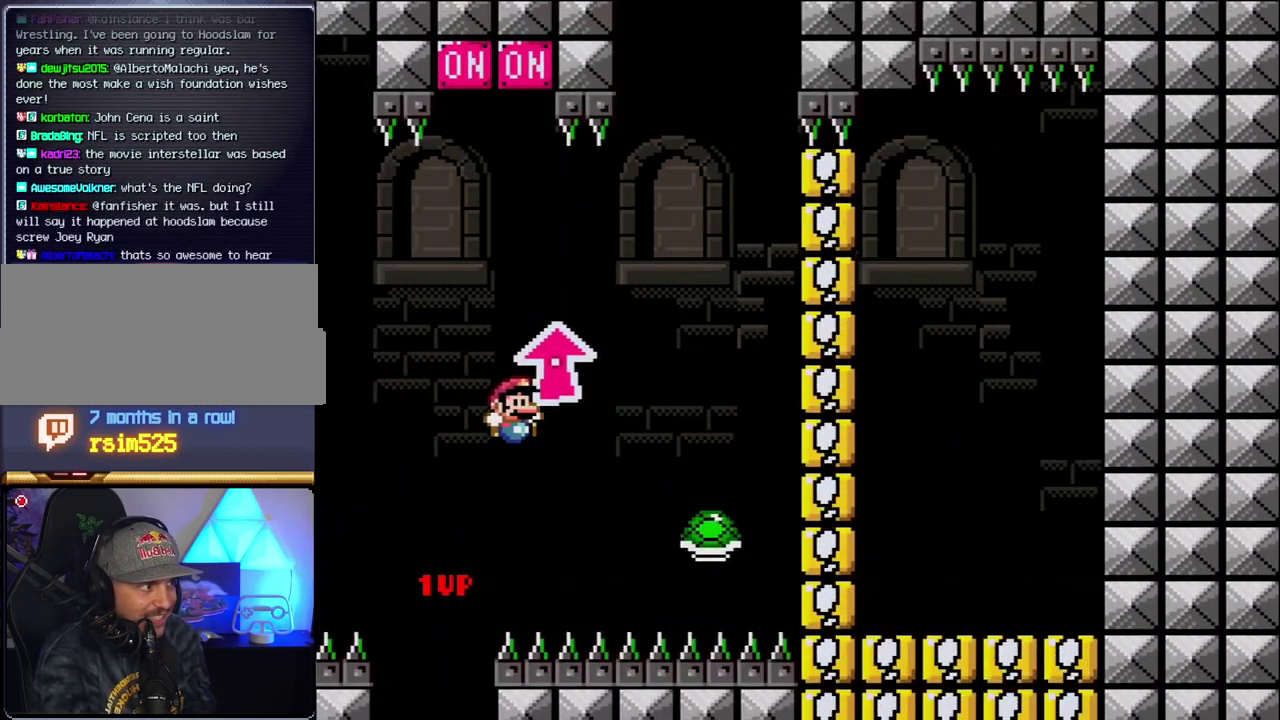
{"buttons": ["B", "Y", "DPAD_LEFT"], "events": [[200, "DPAD_RIGHT", "up"], [233, "DPAD_LEFT", "down"]]}
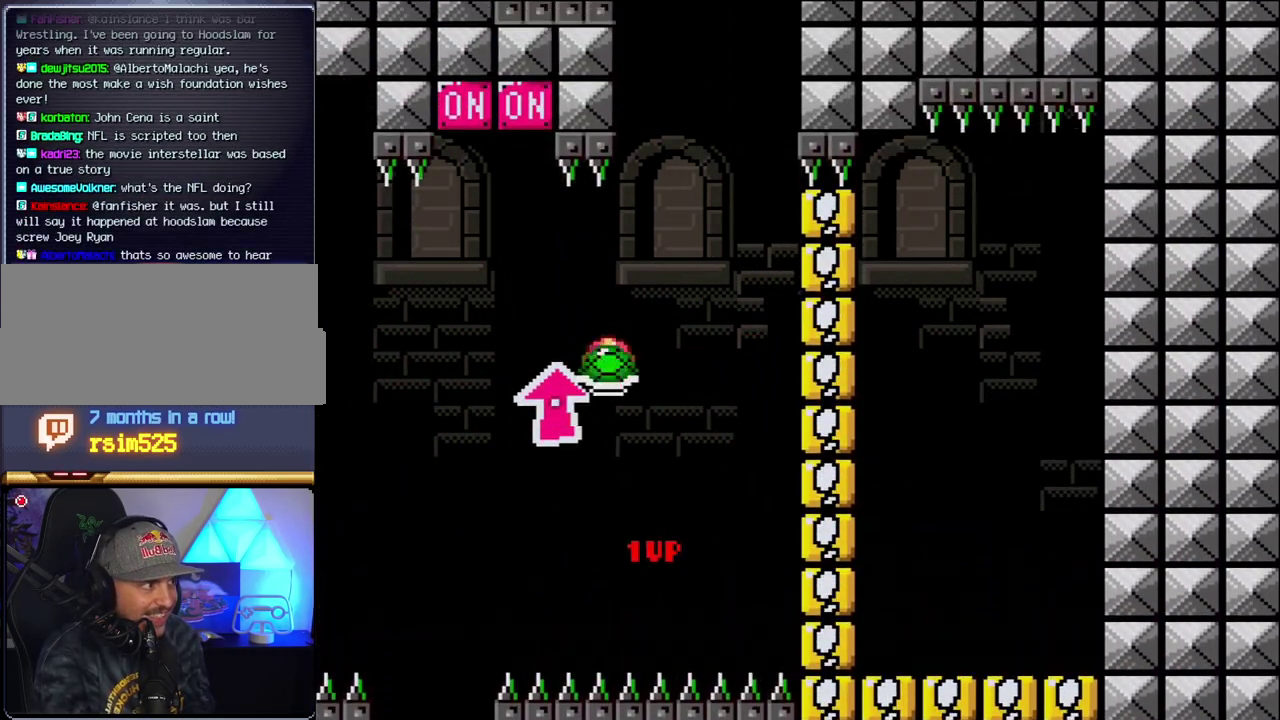
{"buttons": ["B", "Y"], "events": [[17, "DPAD_LEFT", "up"], [50, "DPAD_RIGHT", "down"], [200, "DPAD_RIGHT", "up"], [233, "Y", "up"], [267, "DPAD_RIGHT", "down"], [333, "Y", "down"], [483, "DPAD_RIGHT", "up"]]}
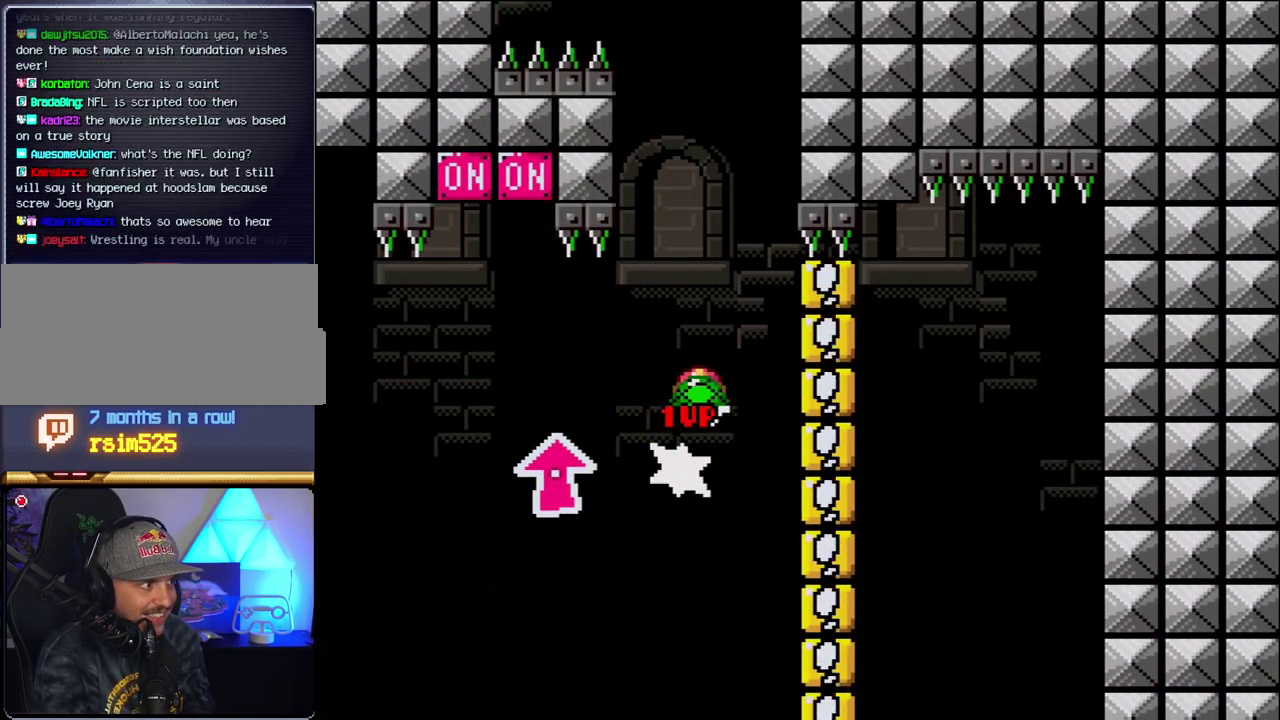
{"buttons": ["B"], "events": [[17, "DPAD_LEFT", "down"], [333, "DPAD_LEFT", "up"], [367, "DPAD_RIGHT", "down"], [467, "Y", "up"], [483, "DPAD_RIGHT", "up"]]}
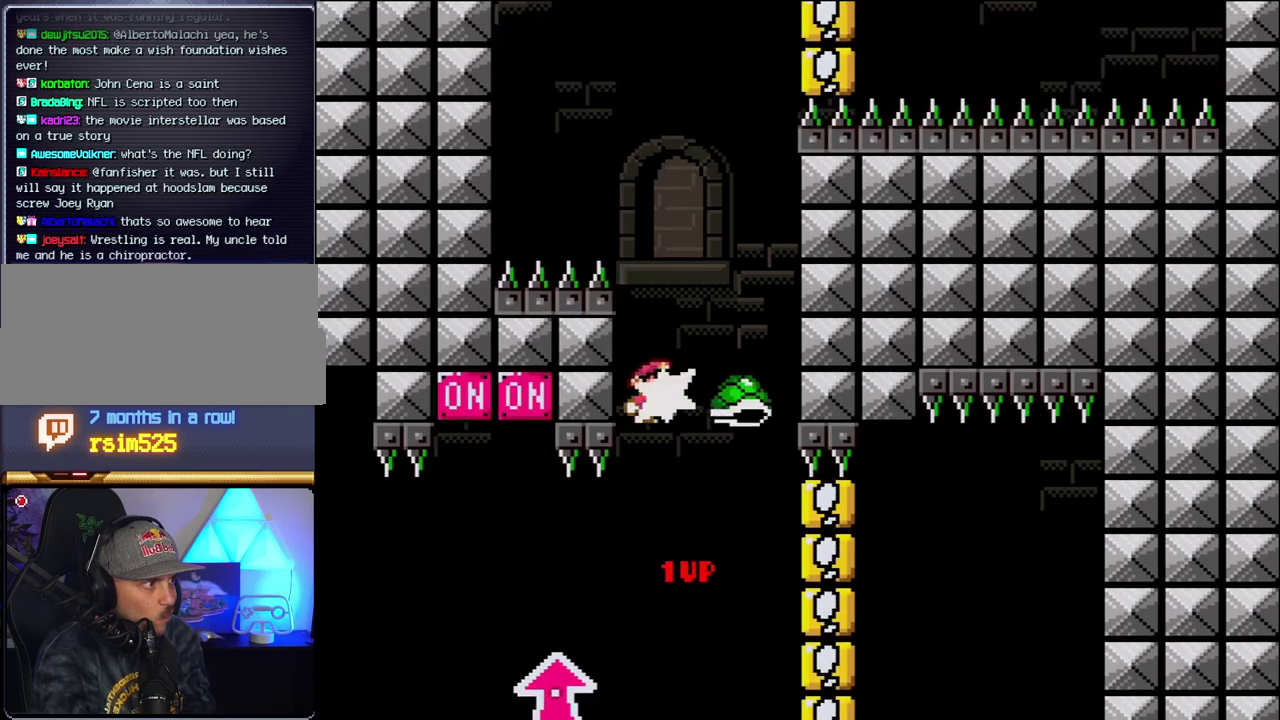
{"buttons": ["B", "Y", "DPAD_LEFT"], "events": [[117, "Y", "down"], [183, "DPAD_RIGHT", "down"], [300, "DPAD_LEFT", "down"], [300, "DPAD_RIGHT", "up"]]}
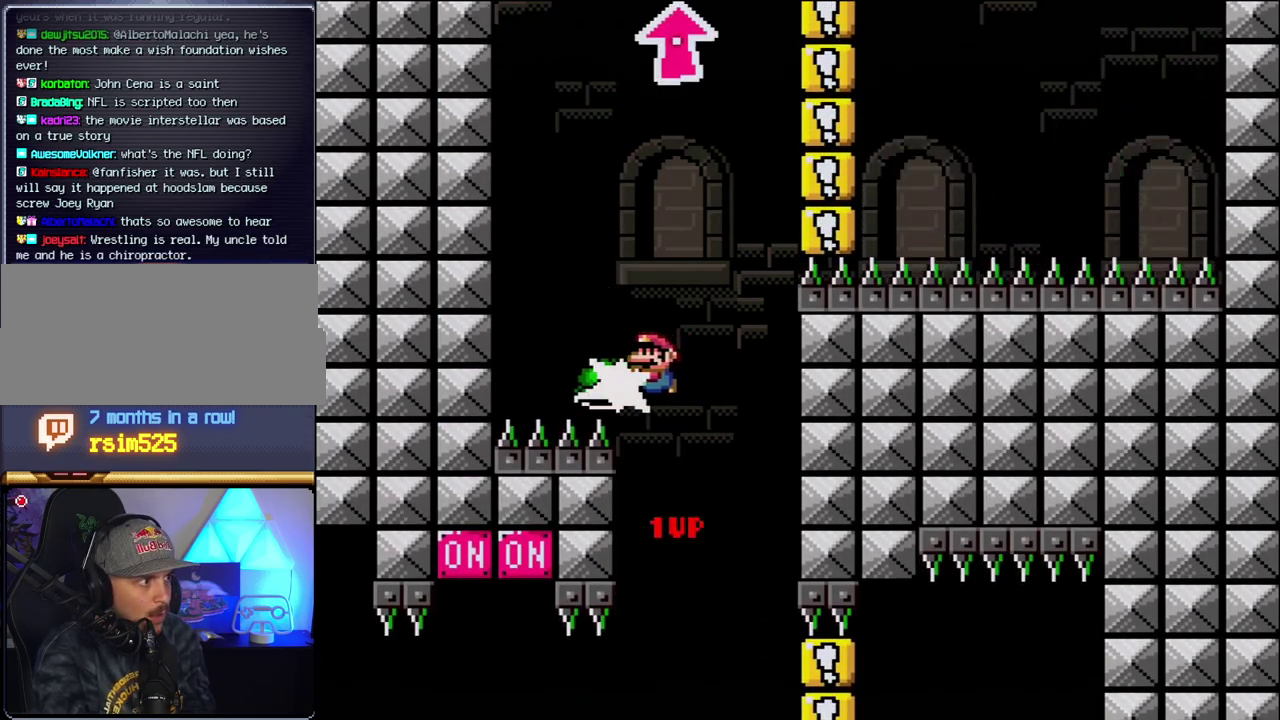
{"buttons": ["B", "Y", "DPAD_LEFT"], "events": [[50, "DPAD_LEFT", "up"], [50, "Y", "up"], [117, "B", "up"], [150, "DPAD_RIGHT", "down"], [233, "B", "down"], [233, "Y", "down"], [367, "DPAD_RIGHT", "up"], [400, "DPAD_LEFT", "down"]]}
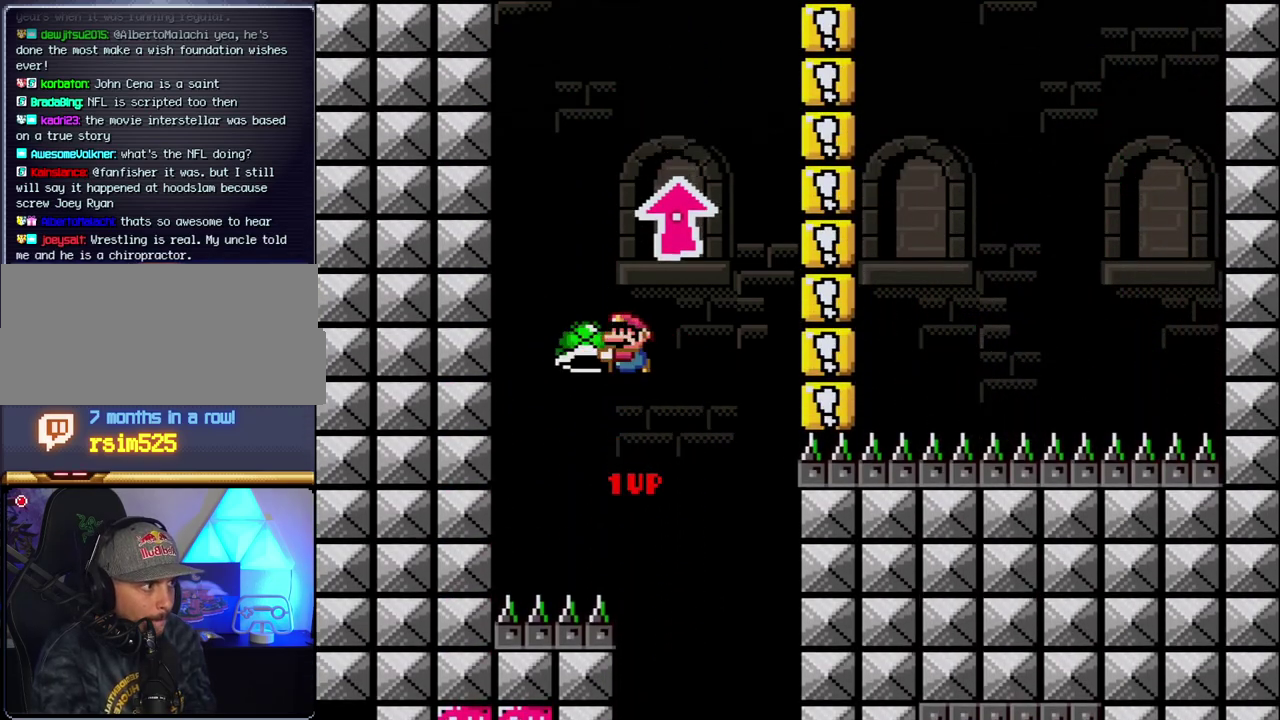
{"buttons": ["B", "Y", "DPAD_RIGHT"], "events": [[17, "DPAD_LEFT", "up"], [183, "DPAD_RIGHT", "down"], [233, "Y", "up"], [400, "Y", "down"]]}
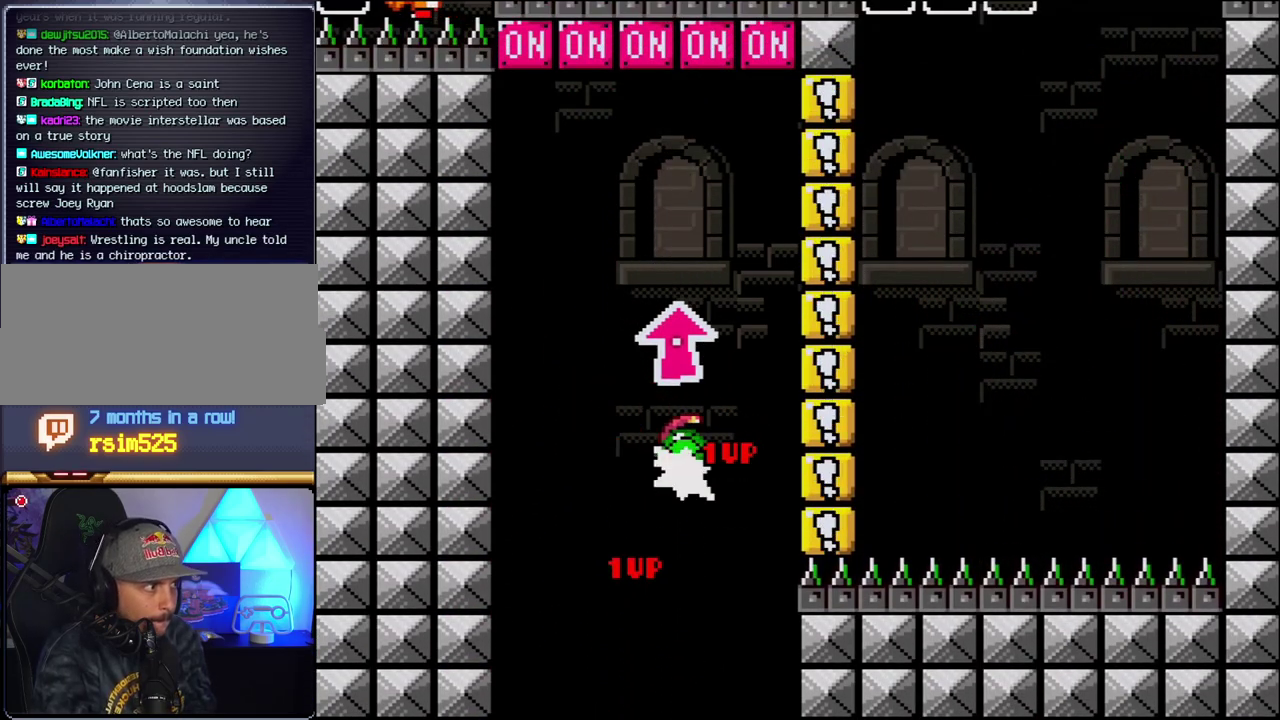
{"buttons": ["B", "DPAD_UP"], "events": [[50, "DPAD_LEFT", "down"], [50, "DPAD_RIGHT", "up"], [367, "DPAD_LEFT", "up"], [367, "DPAD_UP", "down"], [400, "DPAD_RIGHT", "down"], [483, "DPAD_RIGHT", "up"], [483, "Y", "up"]]}
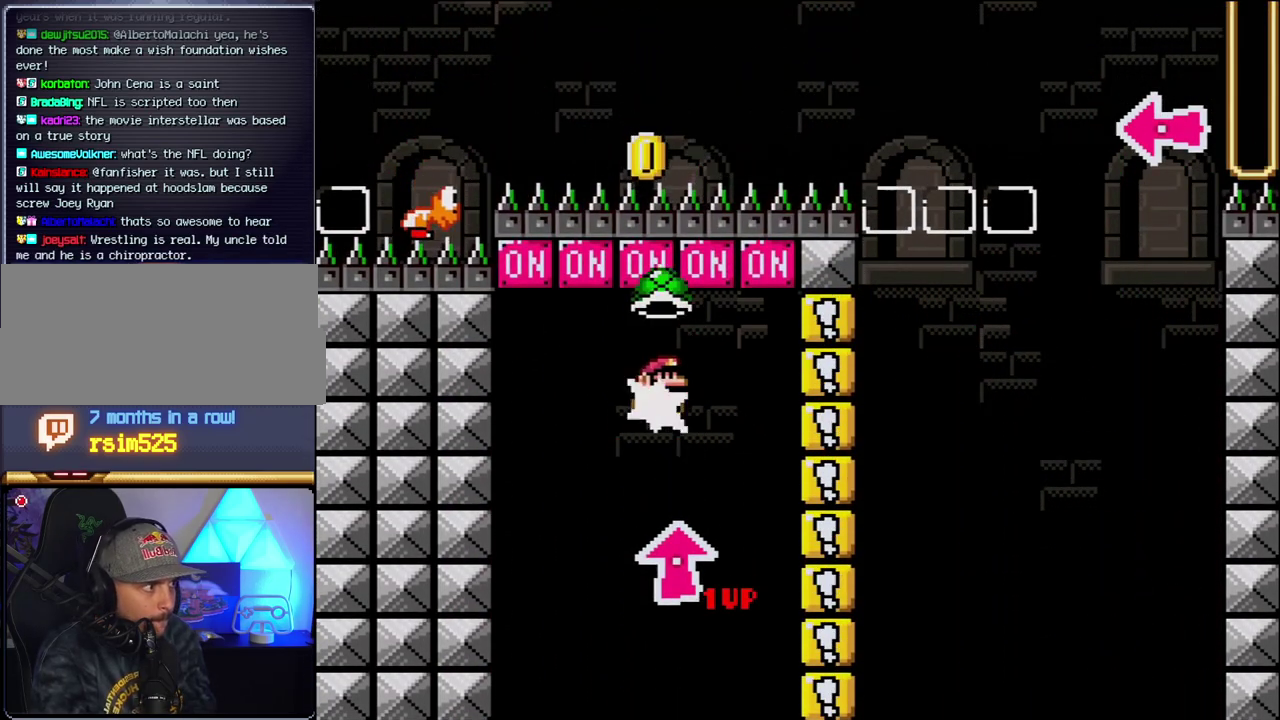
{"buttons": ["DPAD_RIGHT"], "events": [[83, "DPAD_RIGHT", "down"], [183, "DPAD_RIGHT", "up"], [200, "DPAD_LEFT", "down"], [267, "DPAD_UP", "up"], [333, "DPAD_UP", "down"], [400, "DPAD_UP", "up"], [433, "DPAD_LEFT", "up"], [450, "DPAD_RIGHT", "down"], [483, "B", "up"]]}
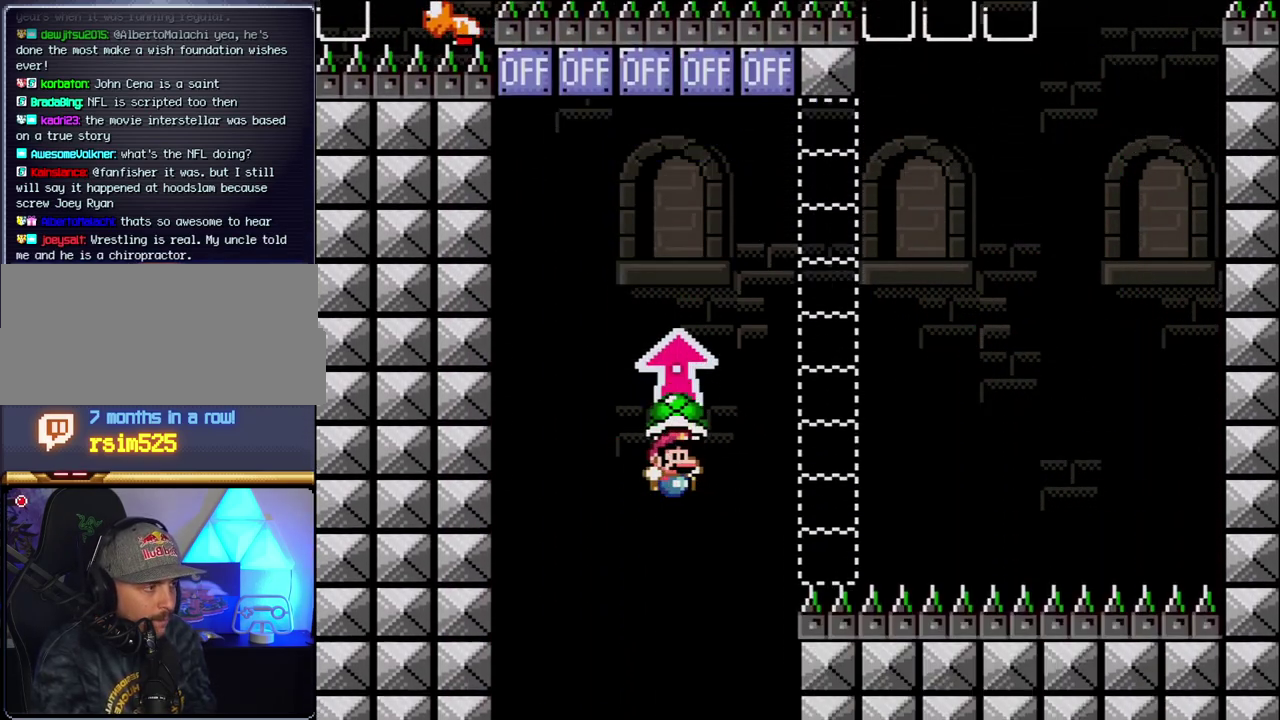
{"buttons": [], "events": [[50, "DPAD_RIGHT", "up"]]}
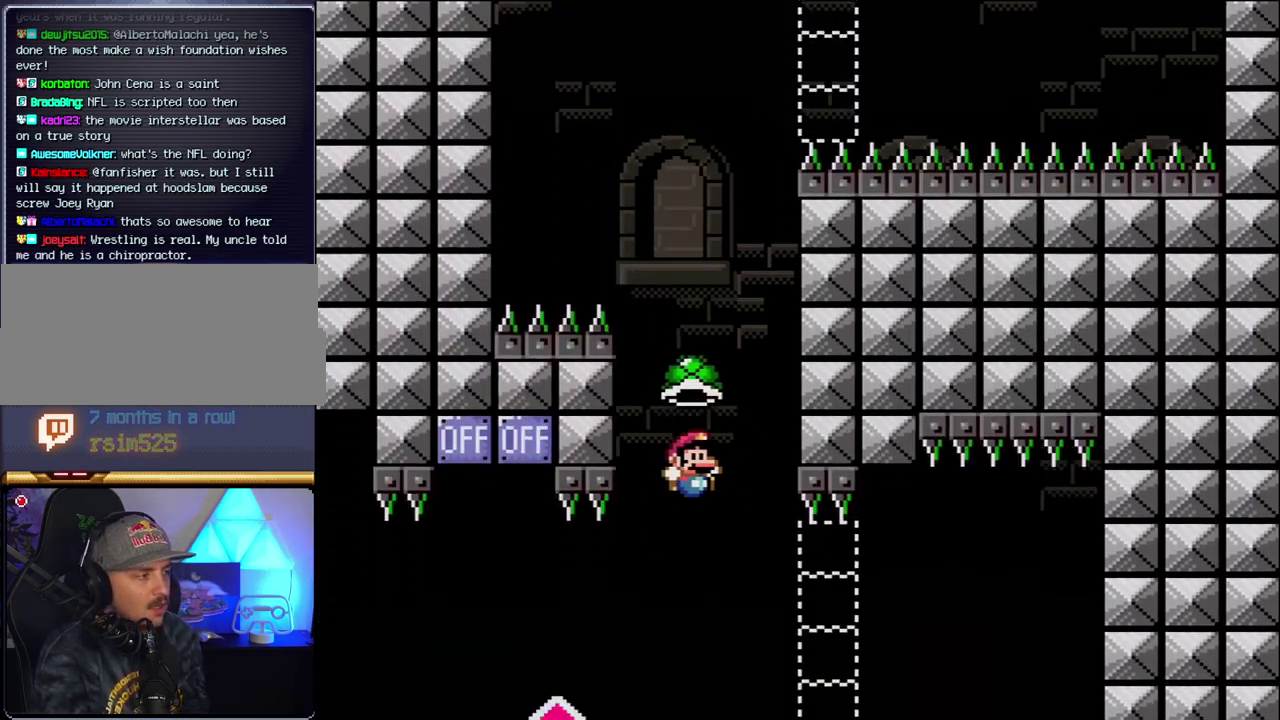
{"buttons": [], "events": []}
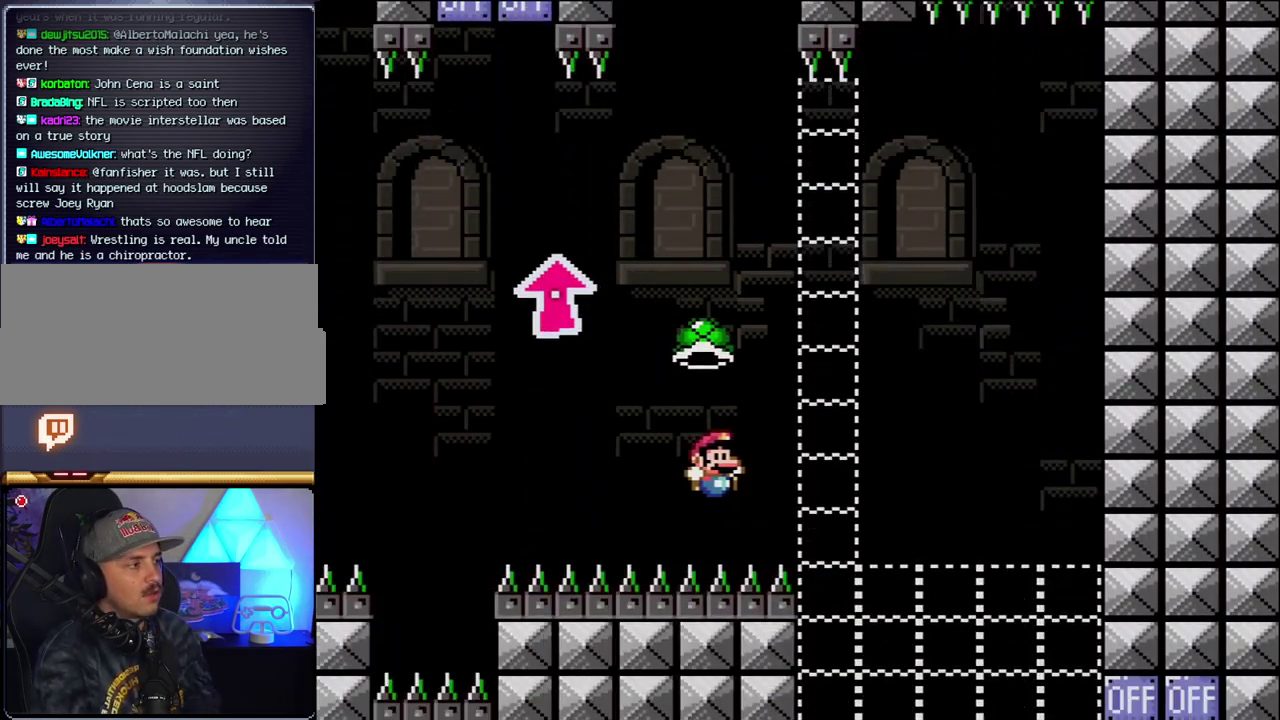
{"buttons": [], "events": []}
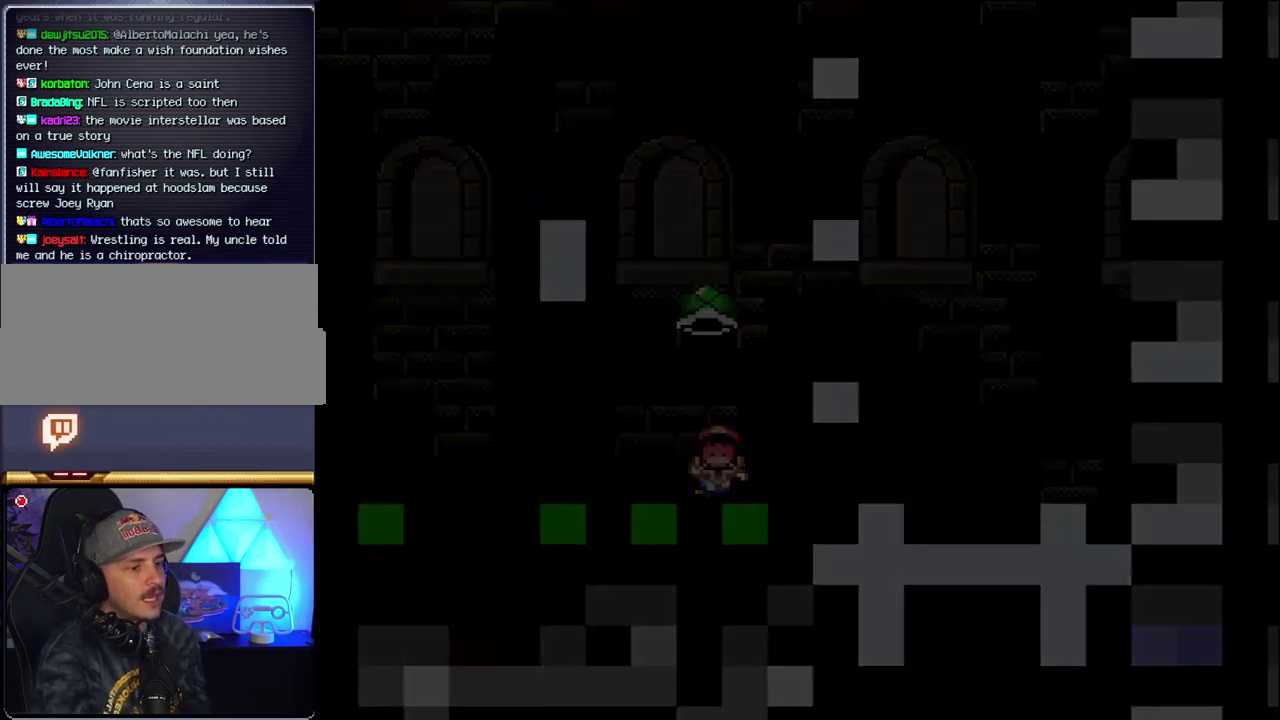
{"buttons": [], "events": []}
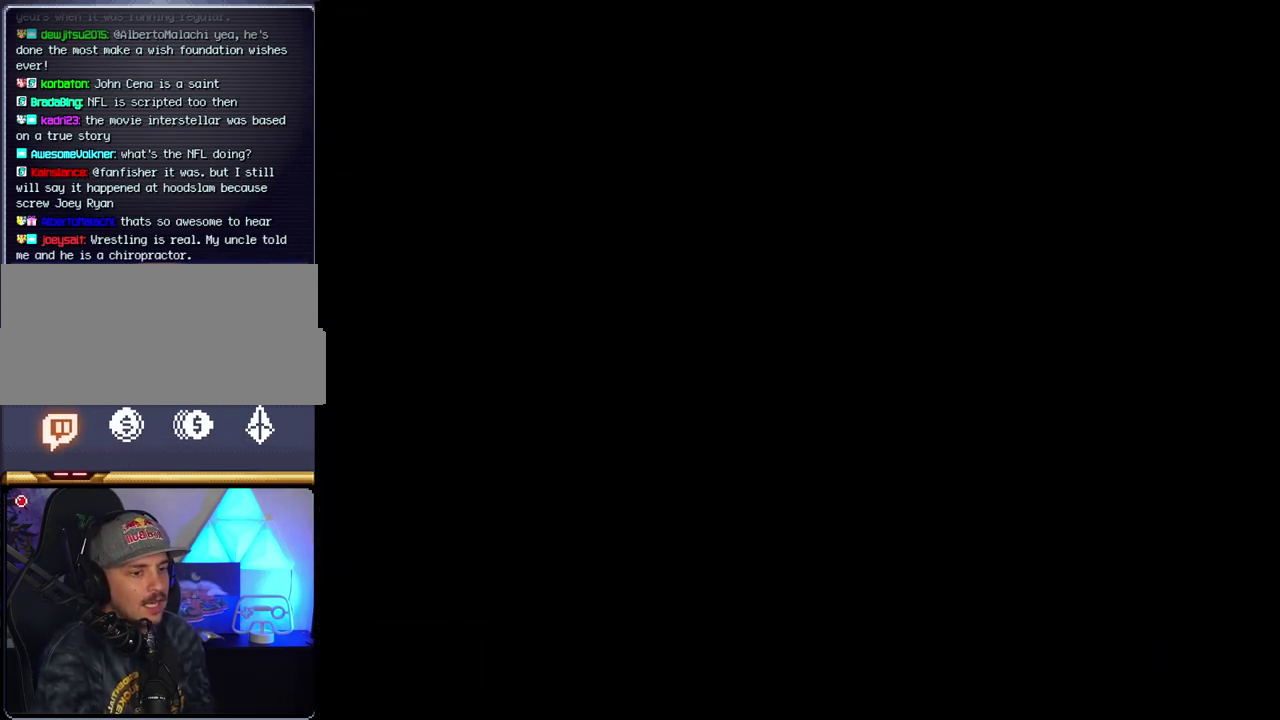
{"buttons": [], "events": []}
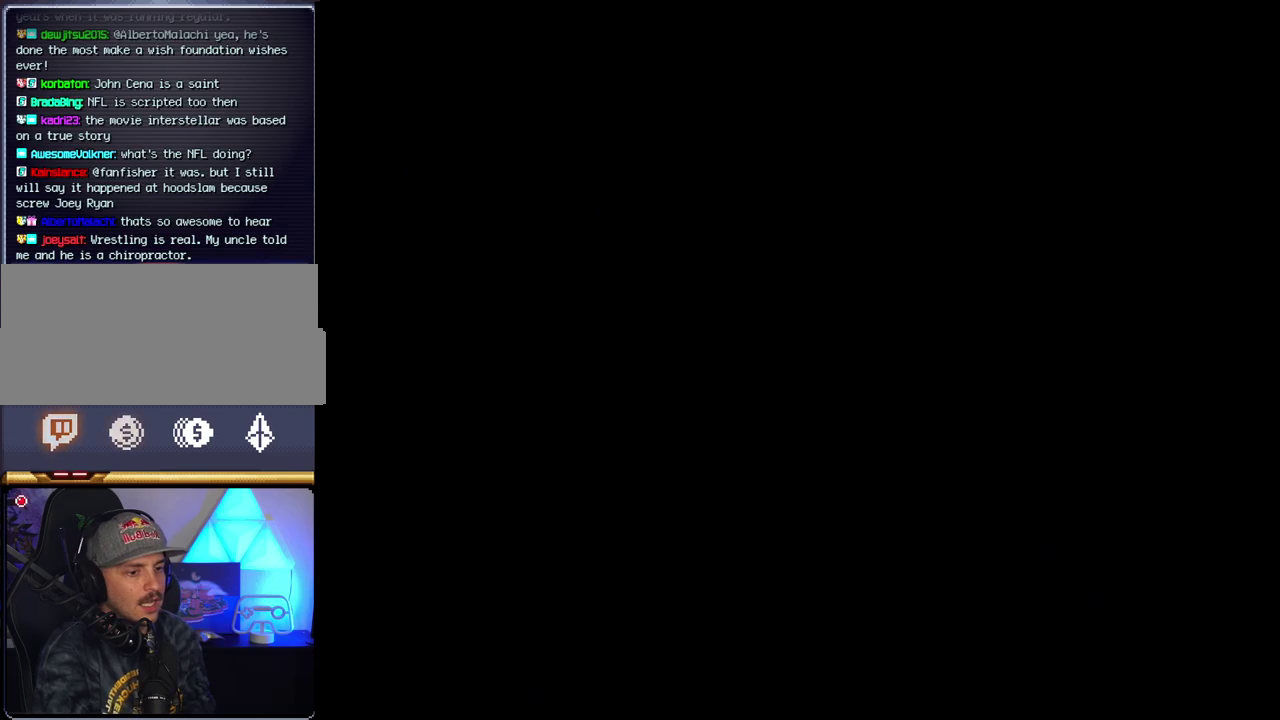
{"buttons": [], "events": []}
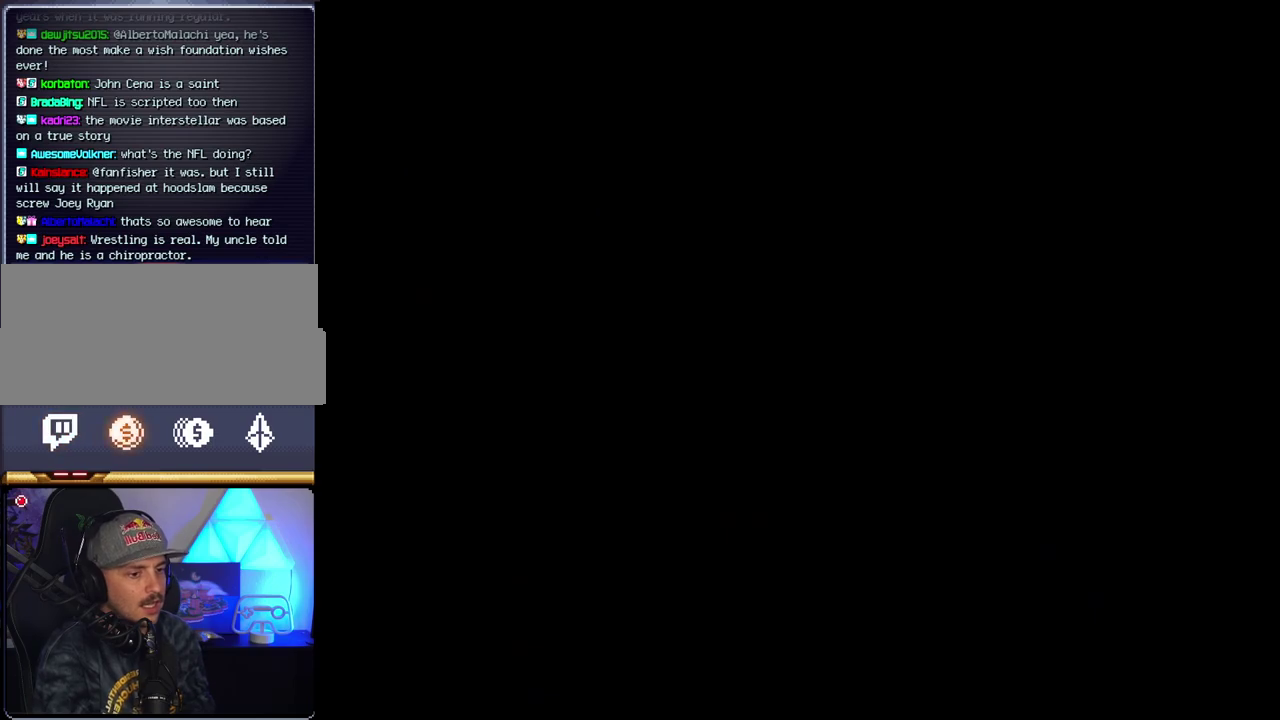
{"buttons": ["B", "DPAD_RIGHT"], "events": [[367, "B", "down"], [367, "DPAD_RIGHT", "down"]]}
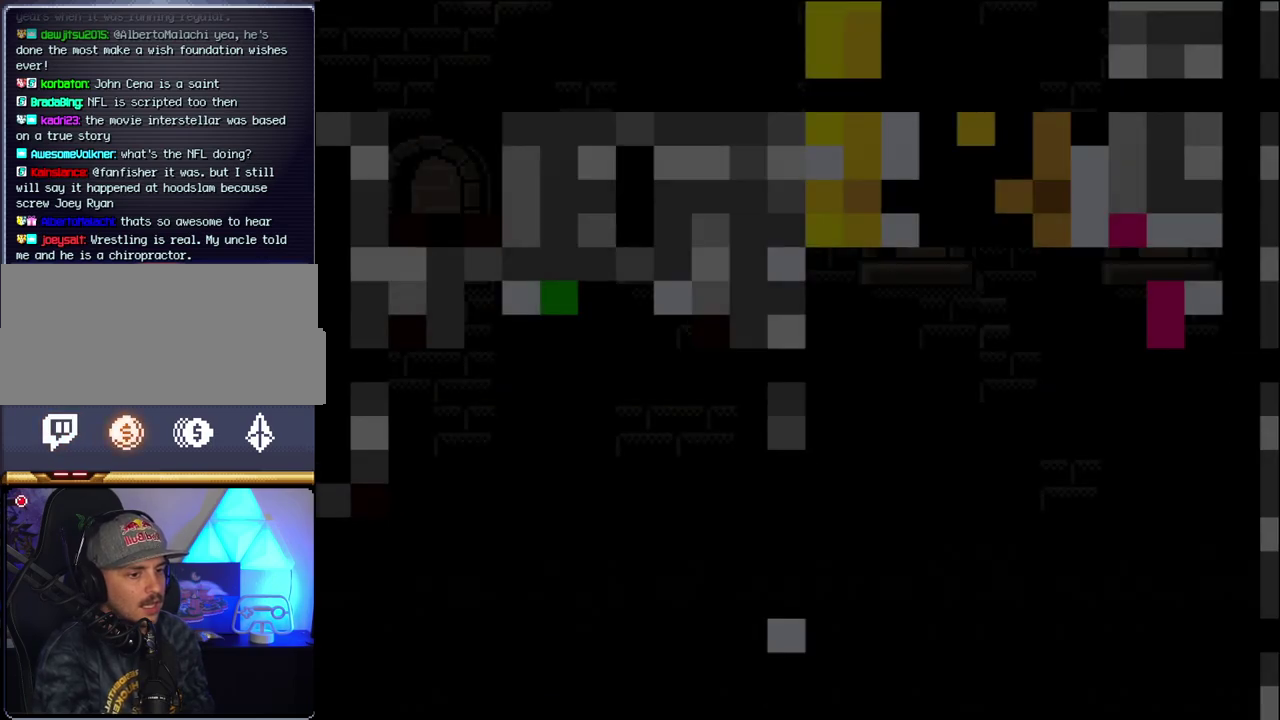
{"buttons": ["B", "Y", "DPAD_RIGHT"], "events": [[267, "Y", "down"]]}
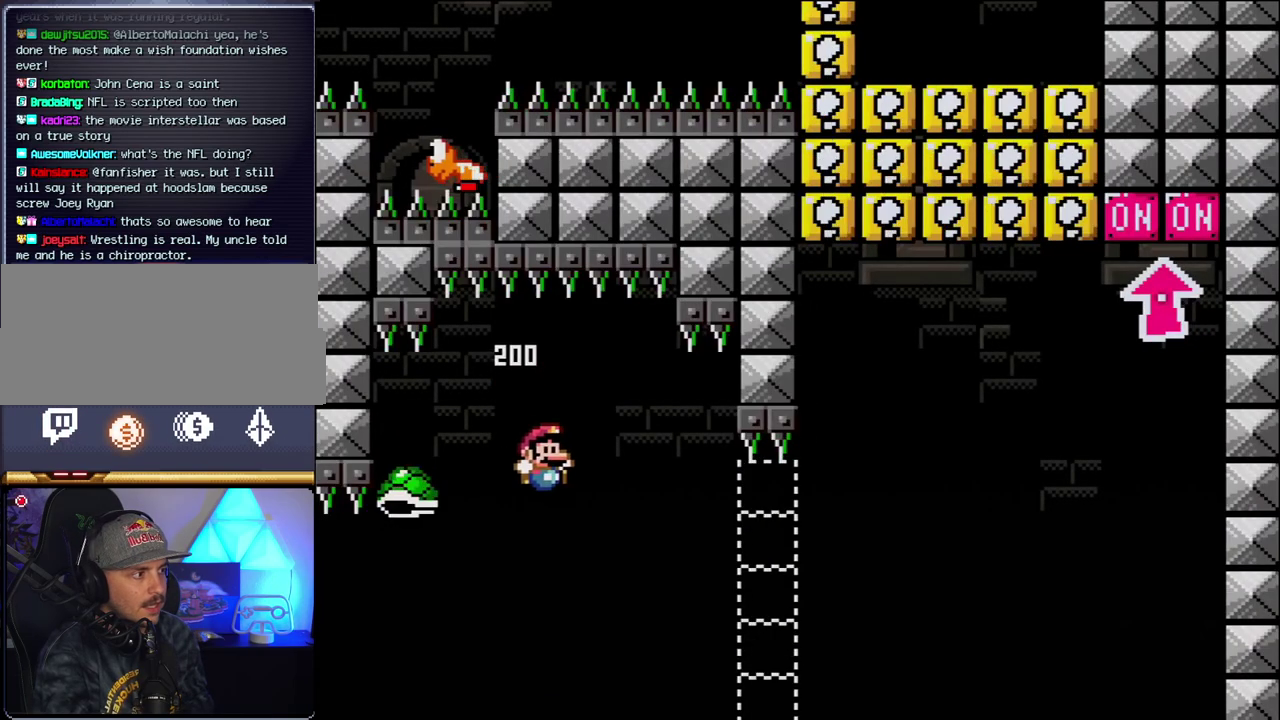
{"buttons": ["B", "Y", "DPAD_RIGHT"], "events": []}
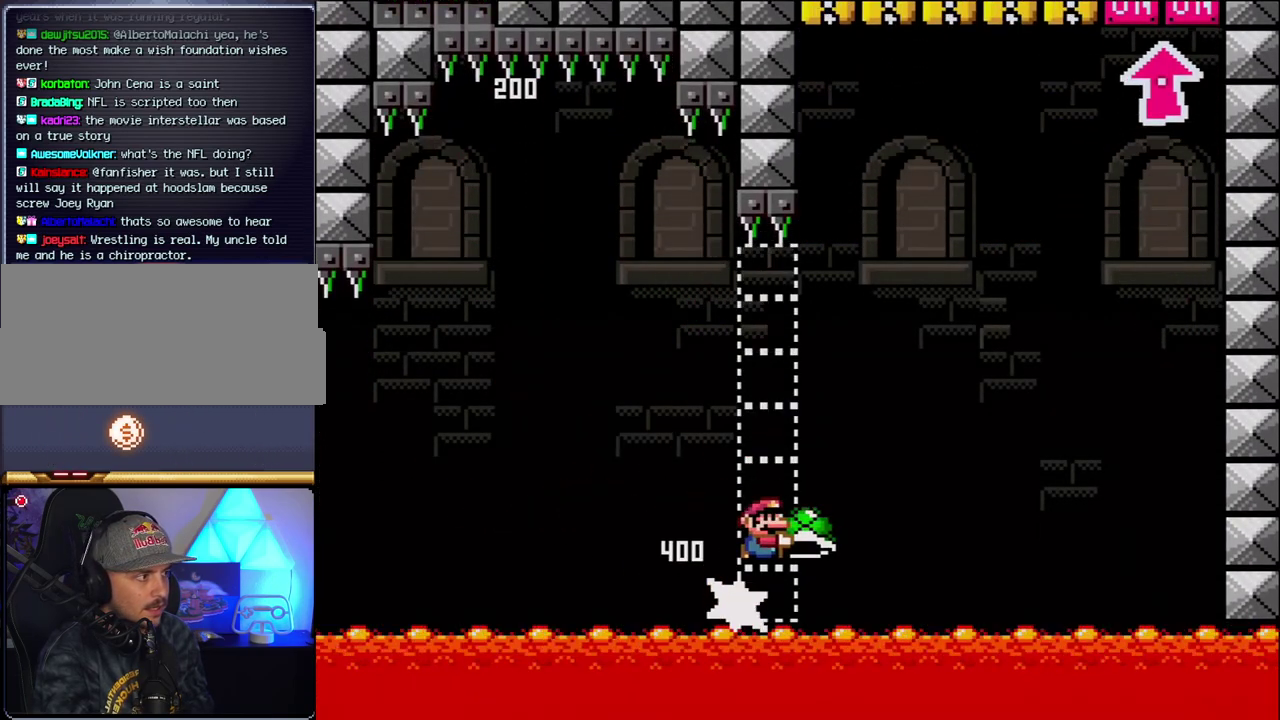
{"buttons": ["B", "DPAD_RIGHT"], "events": [[450, "Y", "up"]]}
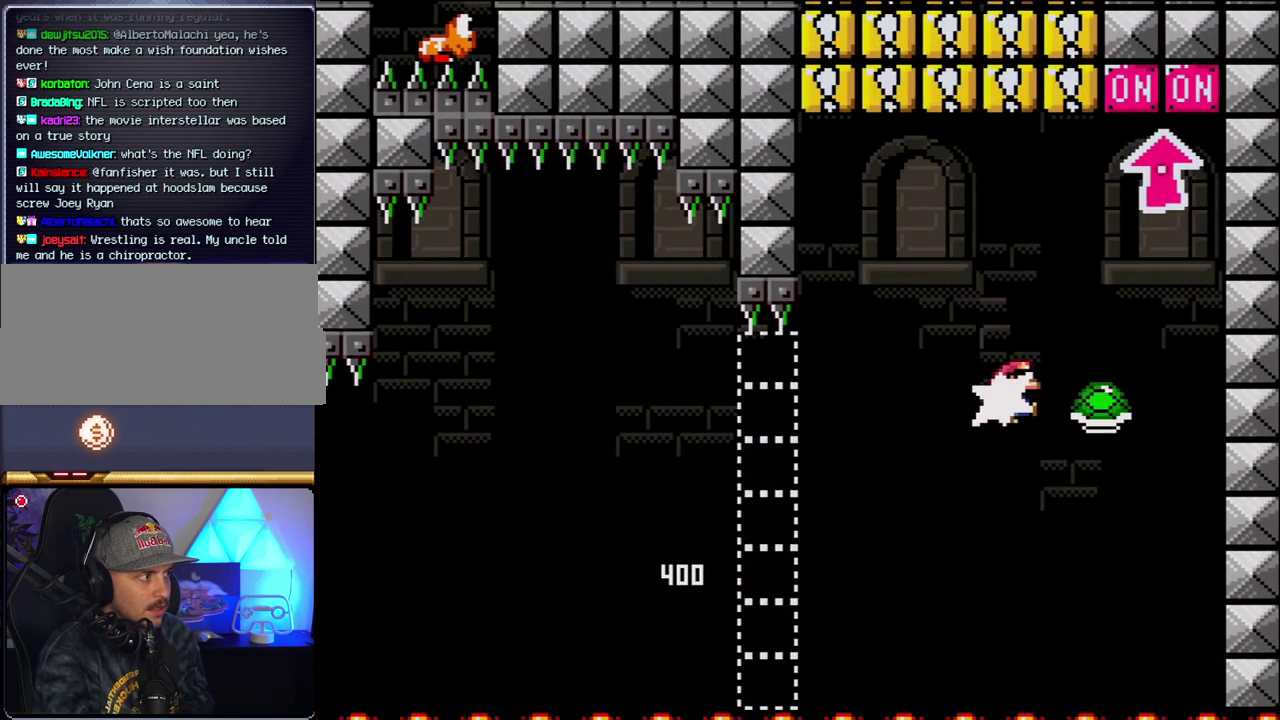
{"buttons": ["B", "Y", "DPAD_UP", "DPAD_RIGHT"], "events": [[50, "Y", "down"], [183, "DPAD_LEFT", "down"], [183, "DPAD_RIGHT", "up"], [333, "DPAD_LEFT", "up"], [333, "DPAD_RIGHT", "down"], [433, "DPAD_UP", "down"]]}
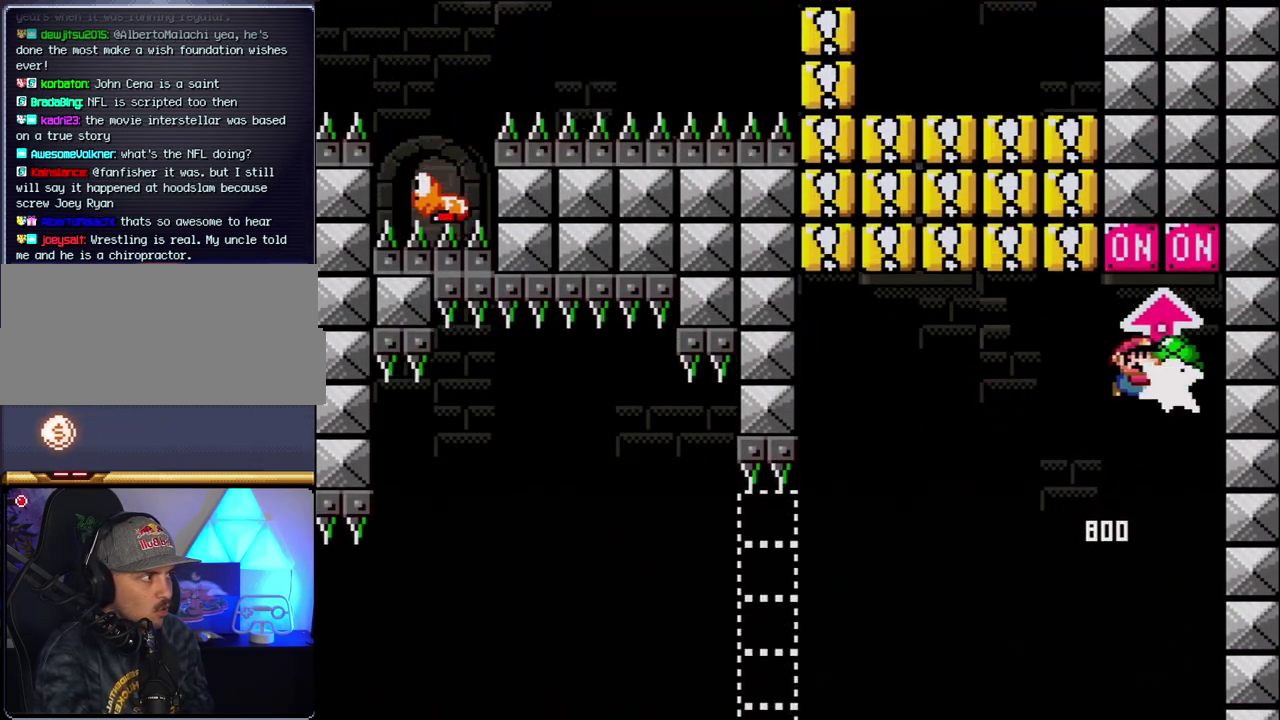
{"buttons": ["B", "Y", "DPAD_LEFT"], "events": [[17, "DPAD_RIGHT", "up"], [17, "Y", "up"], [117, "DPAD_LEFT", "down"], [150, "DPAD_UP", "up"], [267, "B", "up"], [450, "B", "down"], [483, "Y", "down"]]}
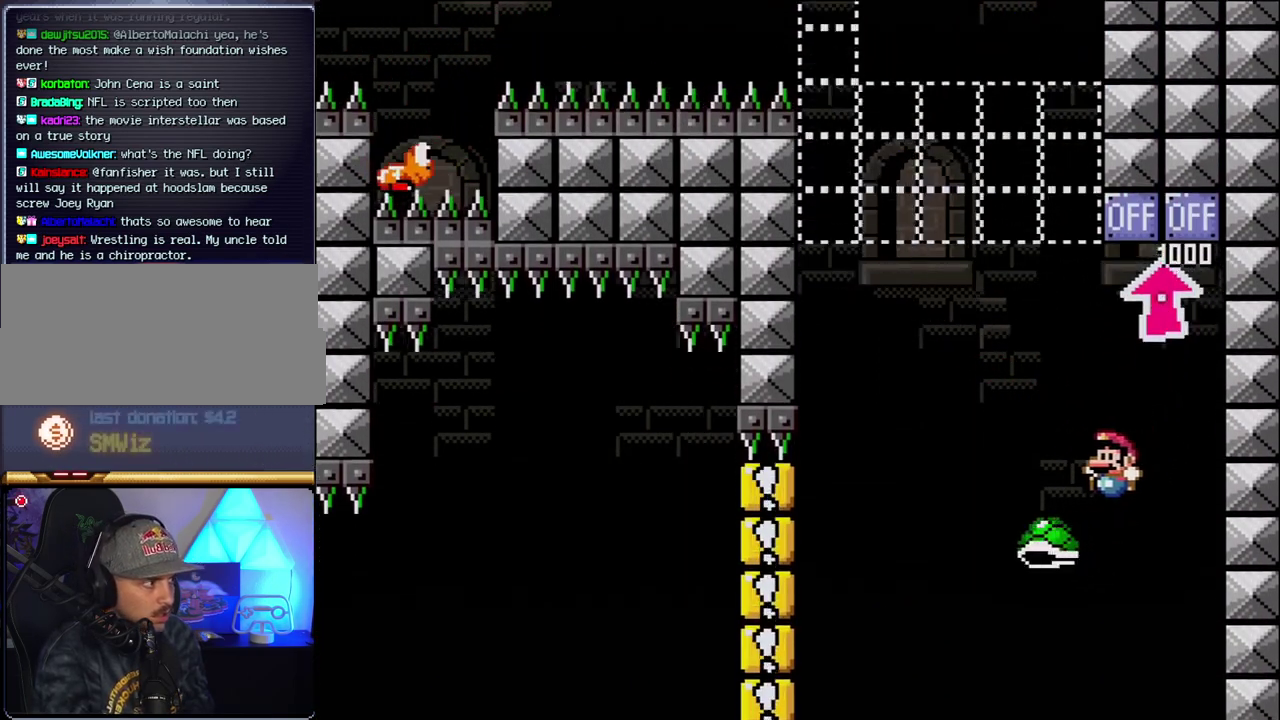
{"buttons": ["B", "Y", "DPAD_RIGHT"], "events": [[433, "DPAD_LEFT", "up"], [450, "DPAD_RIGHT", "down"]]}
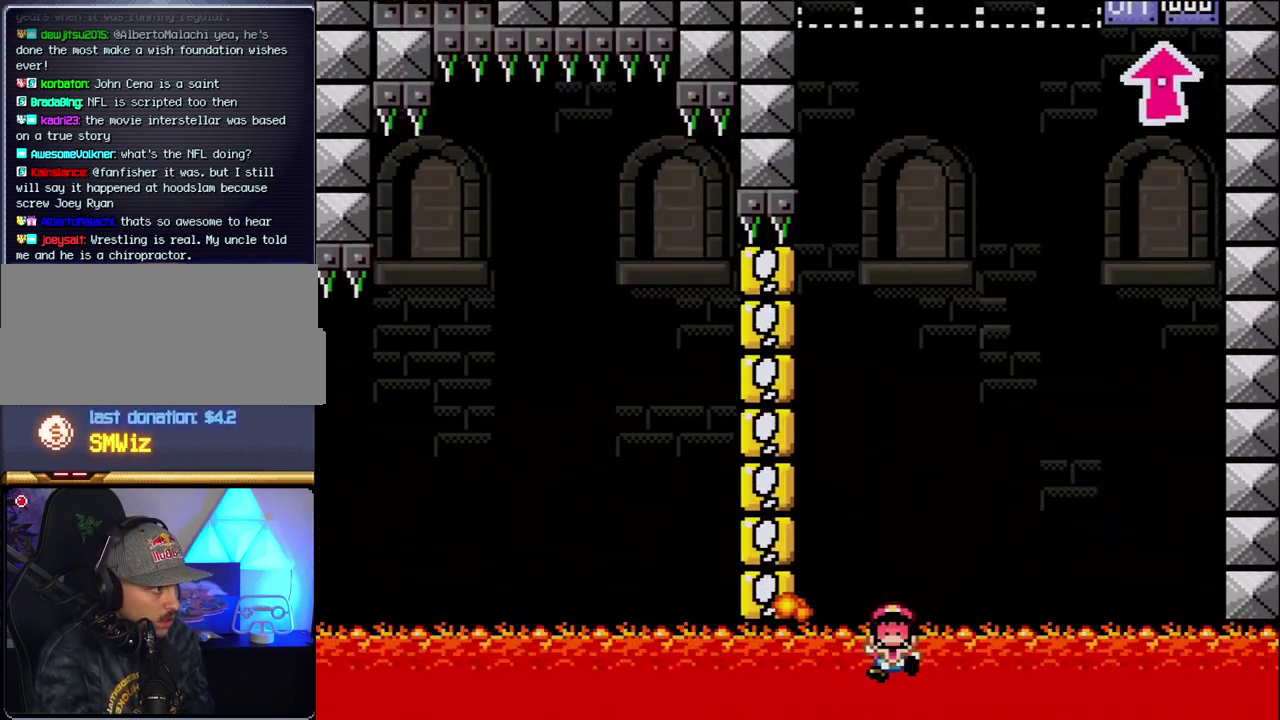
{"buttons": ["B"], "events": [[117, "DPAD_RIGHT", "up"], [167, "B", "up"], [167, "Y", "up"], [300, "B", "down"]]}
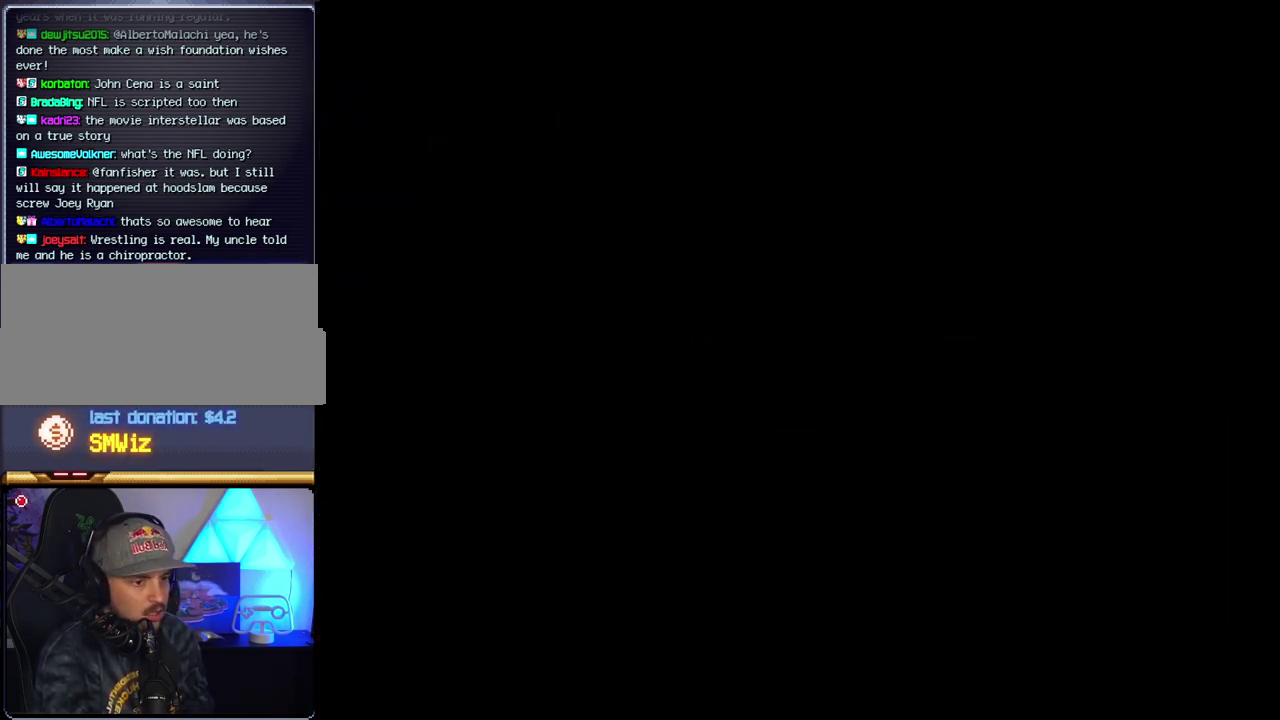
{"buttons": [], "events": [[233, "B", "up"]]}
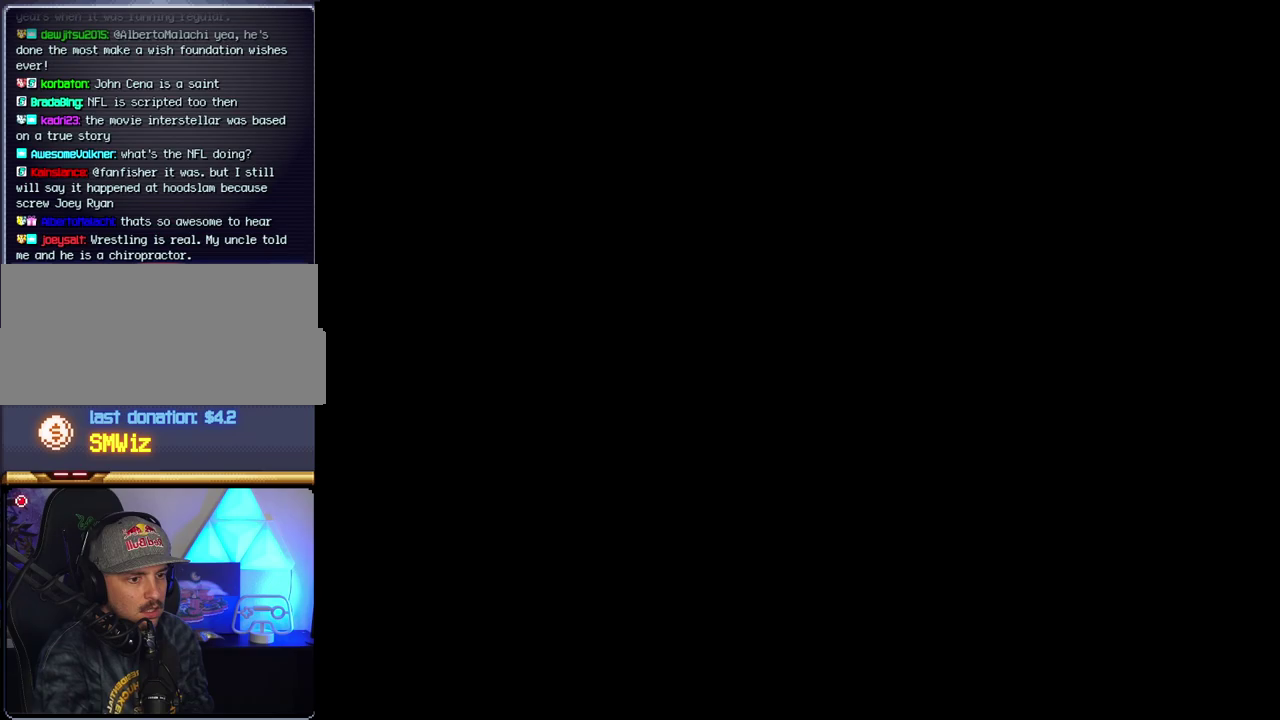
{"buttons": [], "events": []}
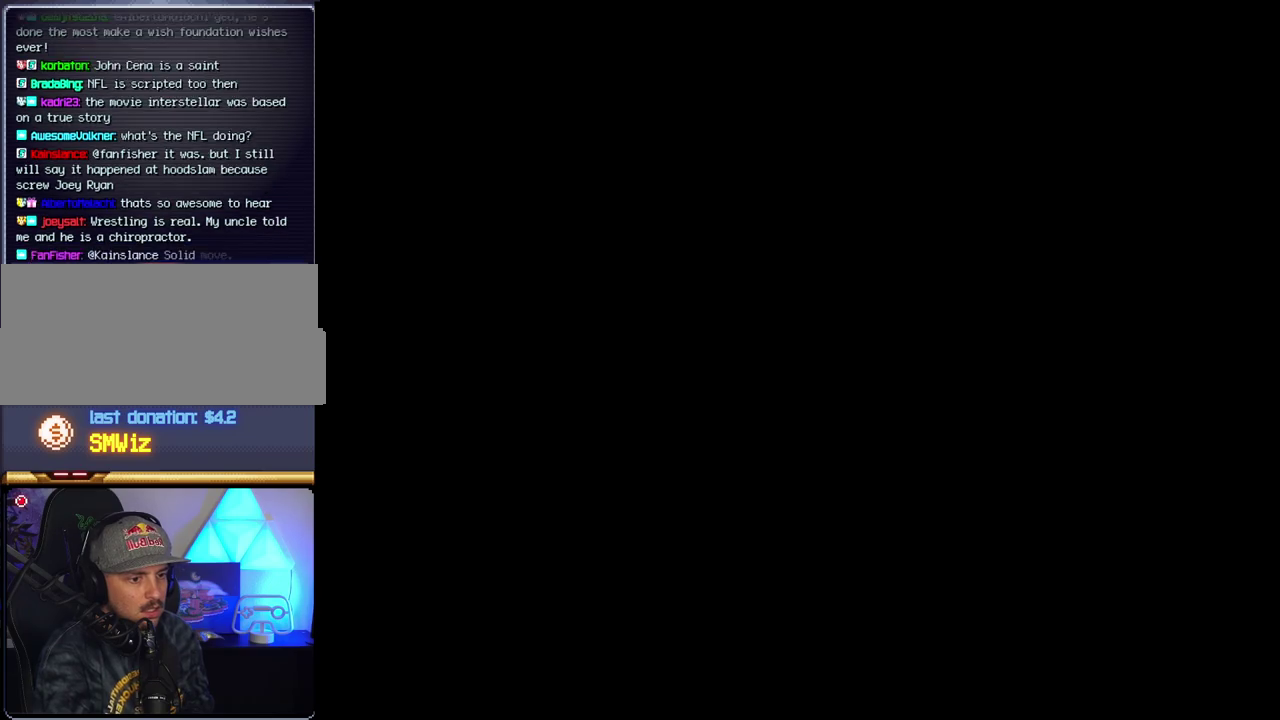
{"buttons": [], "events": []}